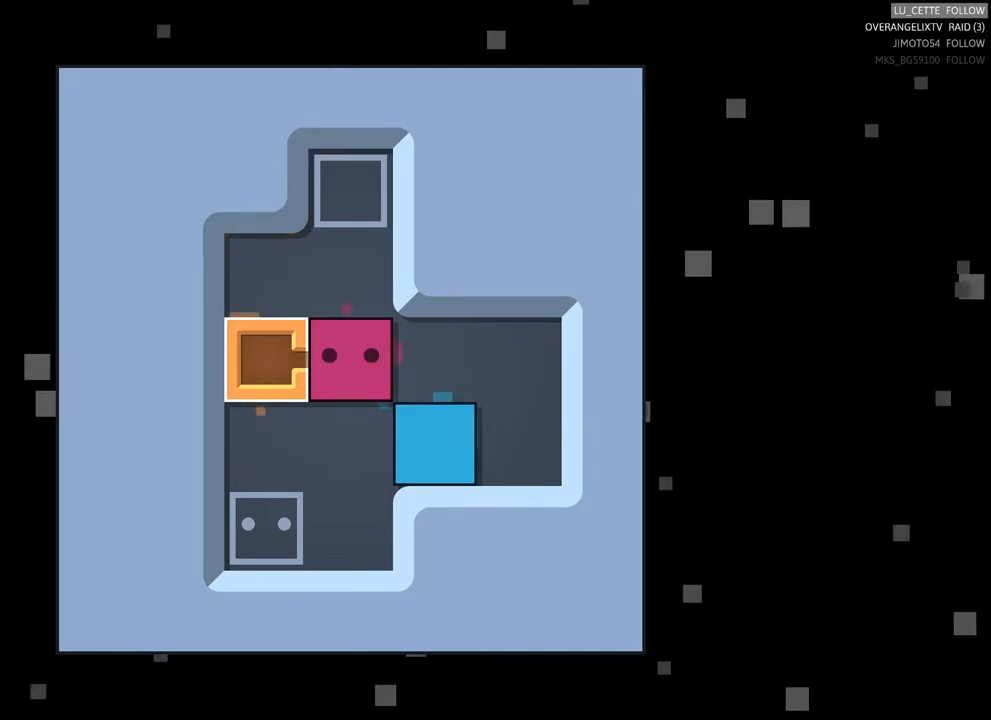
Gameplay with a controller (Xbox layout); each line is a JSON object with the inputs held at the frame after it (dt_ms = milliseconds from this image to that frame). "events" lists button and stick changes between this image and that frame as [ms after this image, input, new state], when the widget could be followed in between. Not read: L3.
{"dt_ms": 500, "buttons": [], "left_stick": "center", "right_stick": "center", "events": []}
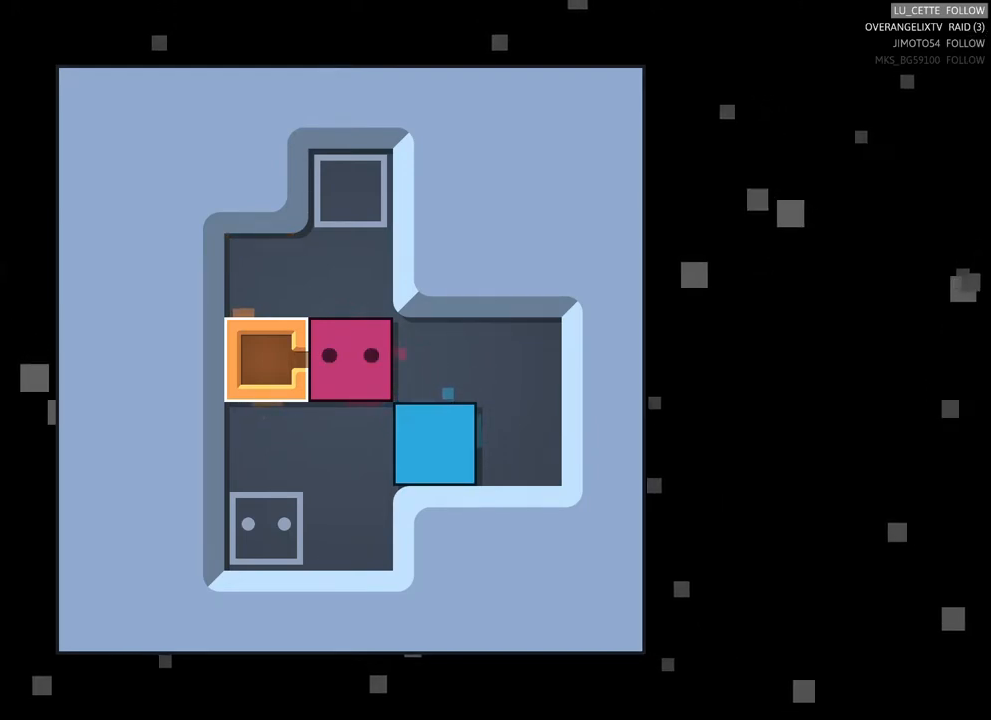
{"dt_ms": 500, "buttons": [], "left_stick": "center", "right_stick": "center", "events": []}
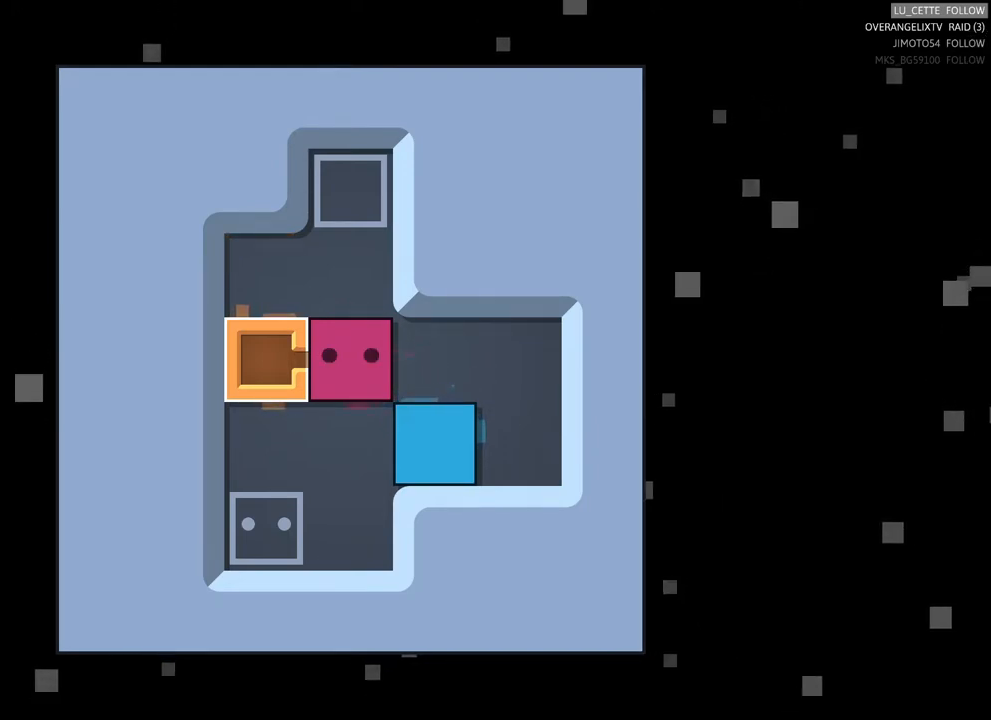
{"dt_ms": 500, "buttons": [], "left_stick": "center", "right_stick": "center", "events": []}
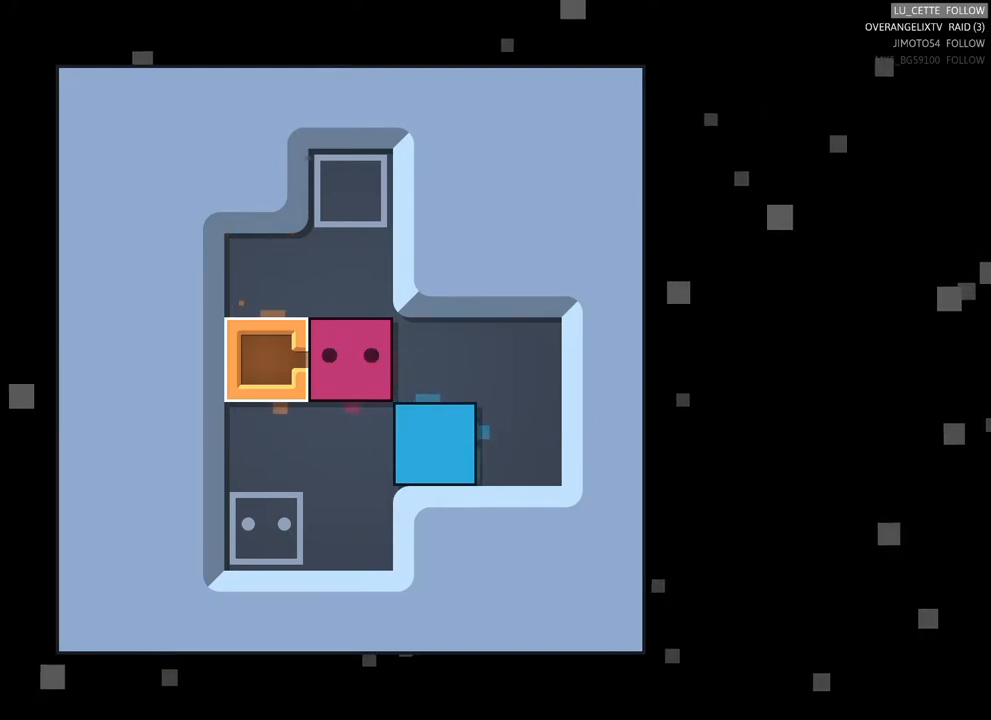
{"dt_ms": 500, "buttons": [], "left_stick": "center", "right_stick": "center", "events": []}
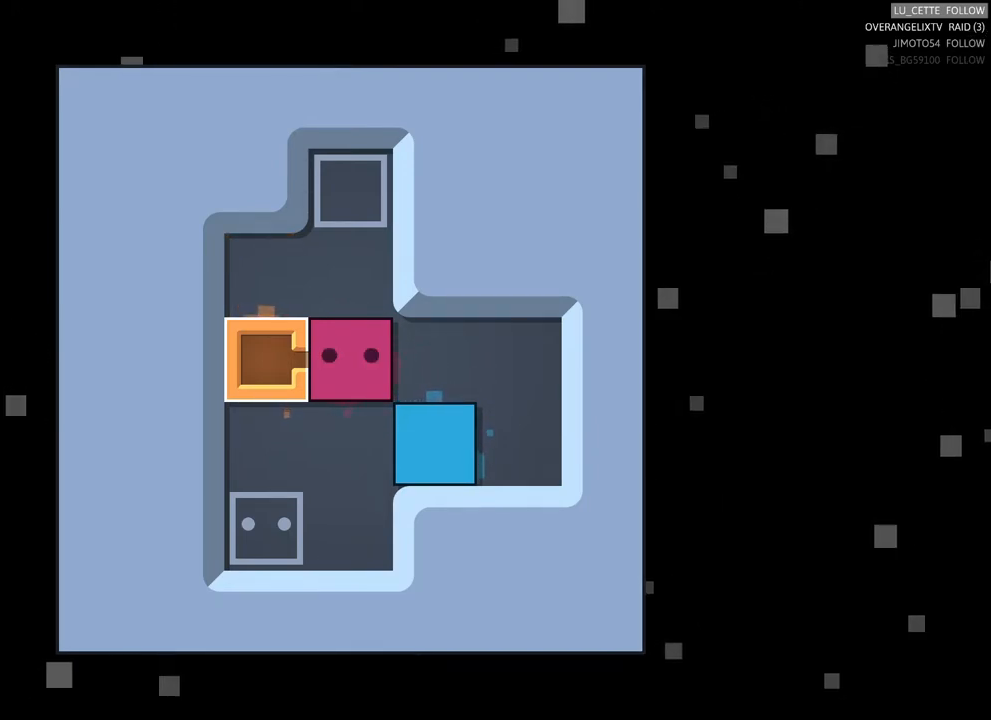
{"dt_ms": 500, "buttons": [], "left_stick": "up", "right_stick": "center", "events": [[433, "left_stick", "up"]]}
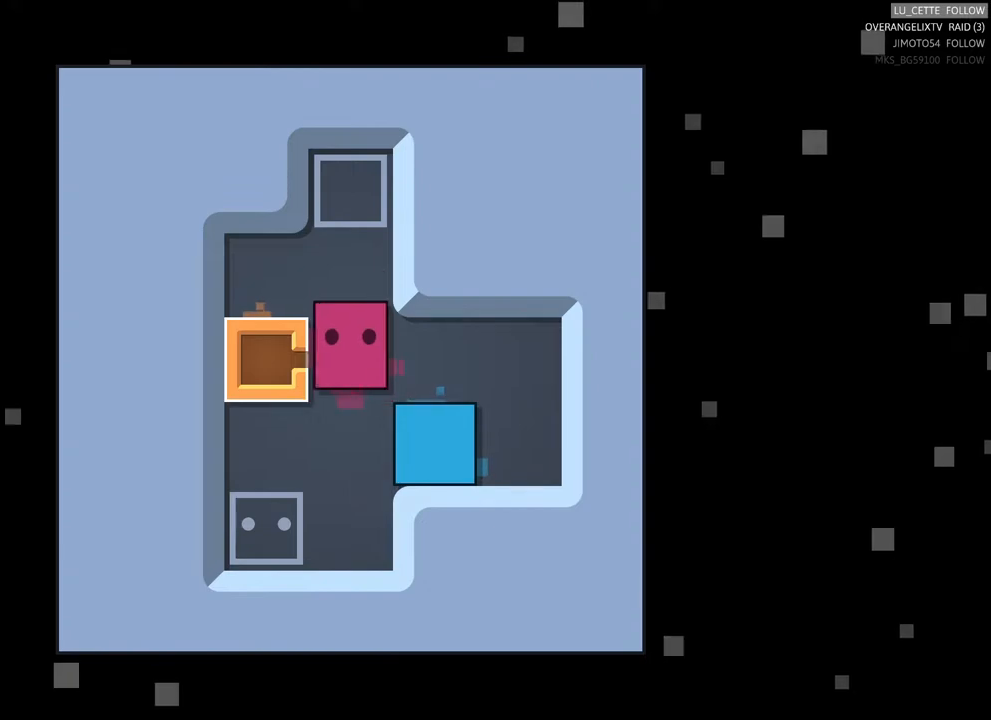
{"dt_ms": 500, "buttons": [], "left_stick": "center", "right_stick": "center", "events": [[150, "left_stick", "center"], [283, "left_stick", "left"], [450, "left_stick", "center"]]}
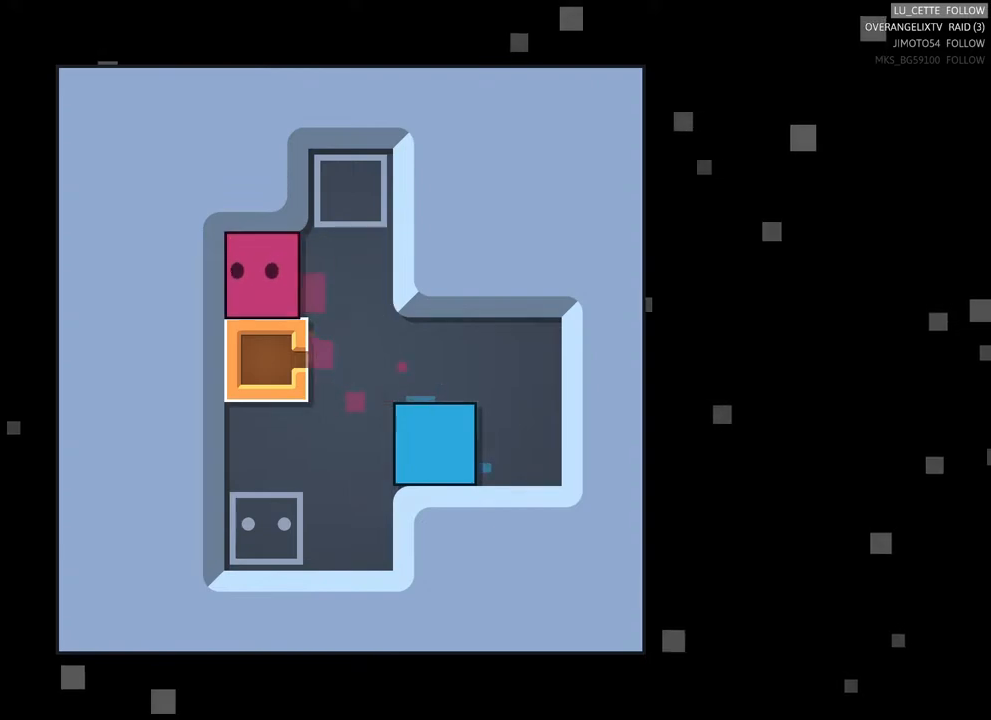
{"dt_ms": 500, "buttons": [], "left_stick": "center", "right_stick": "center", "events": [[117, "left_stick", "down-left"], [383, "left_stick", "center"]]}
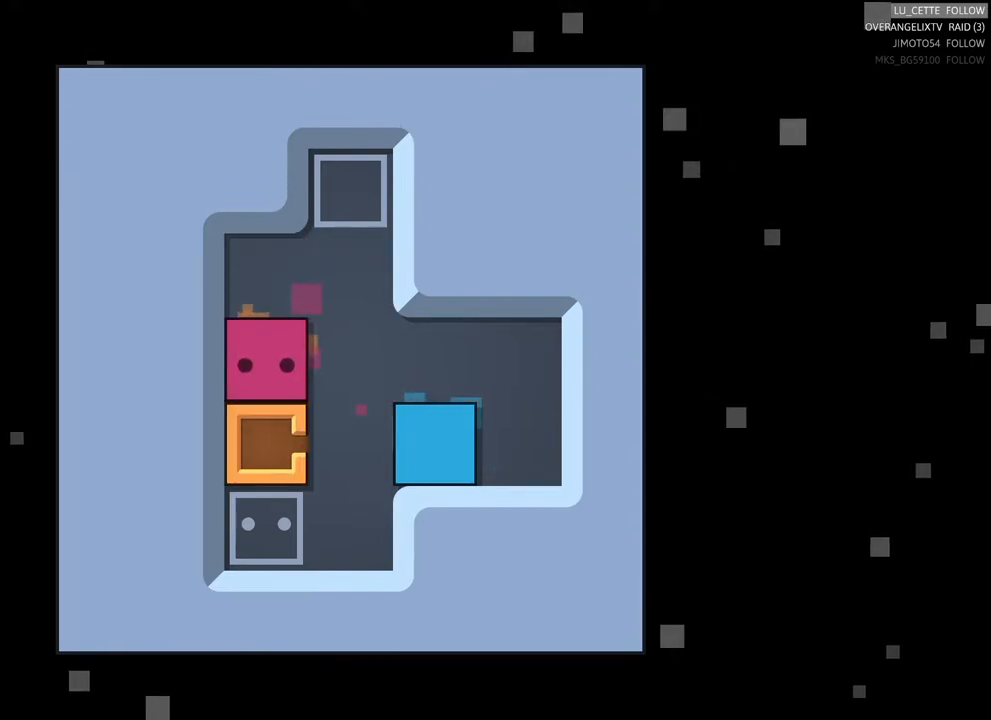
{"dt_ms": 500, "buttons": [], "left_stick": "center", "right_stick": "center", "events": []}
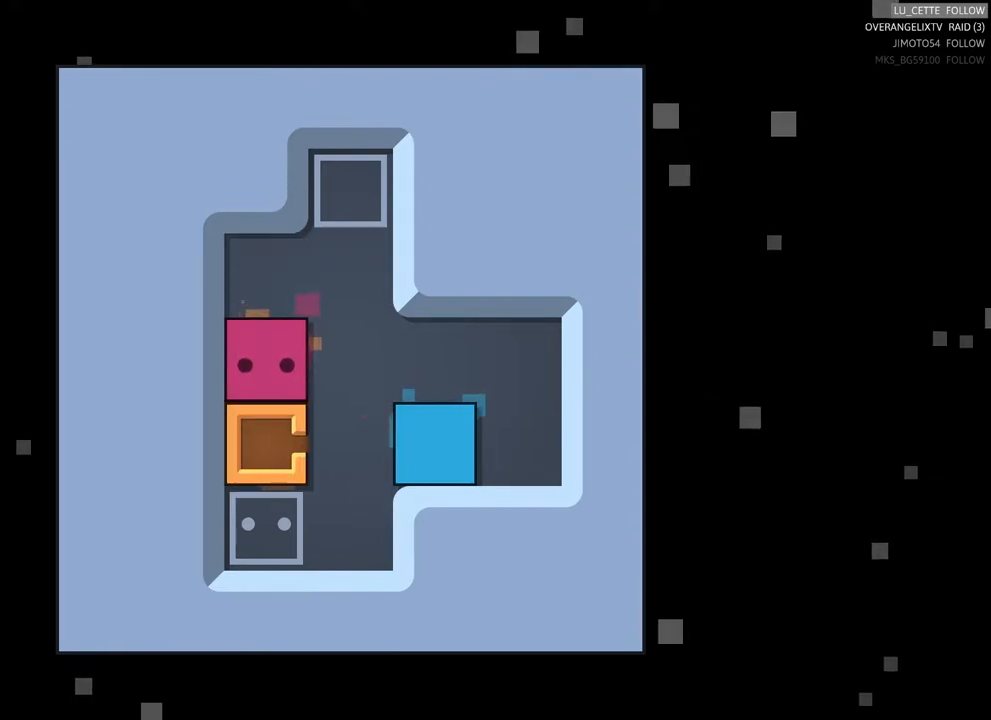
{"dt_ms": 500, "buttons": [], "left_stick": "right", "right_stick": "center", "events": [[117, "left_stick", "right"]]}
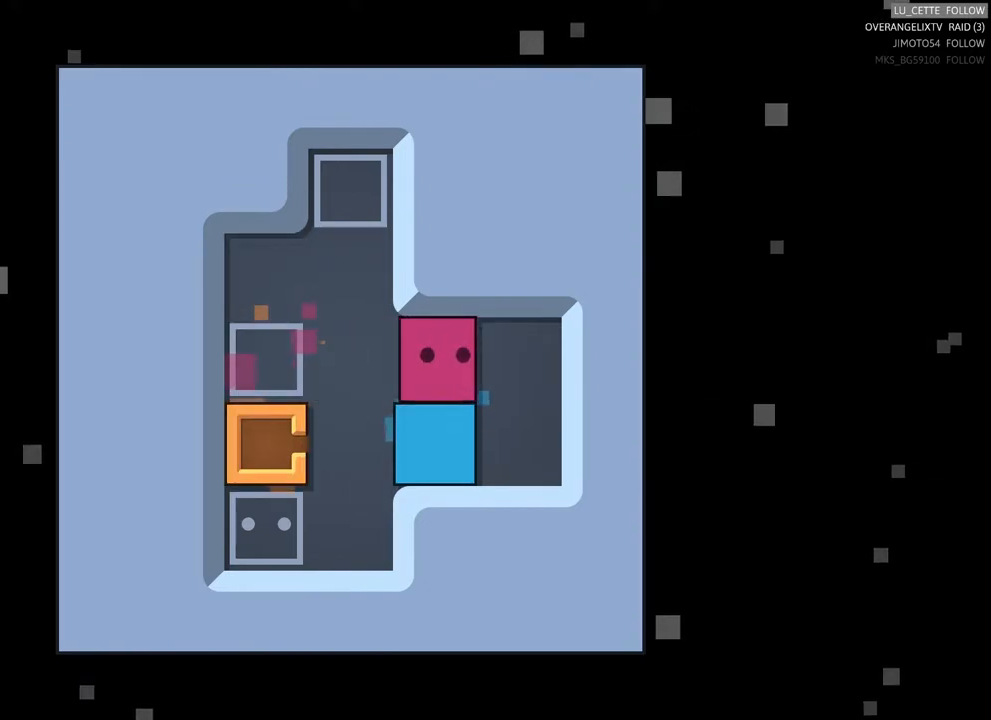
{"dt_ms": 500, "buttons": [], "left_stick": "center", "right_stick": "center", "events": [[117, "left_stick", "center"], [233, "left_stick", "down"], [467, "left_stick", "center"]]}
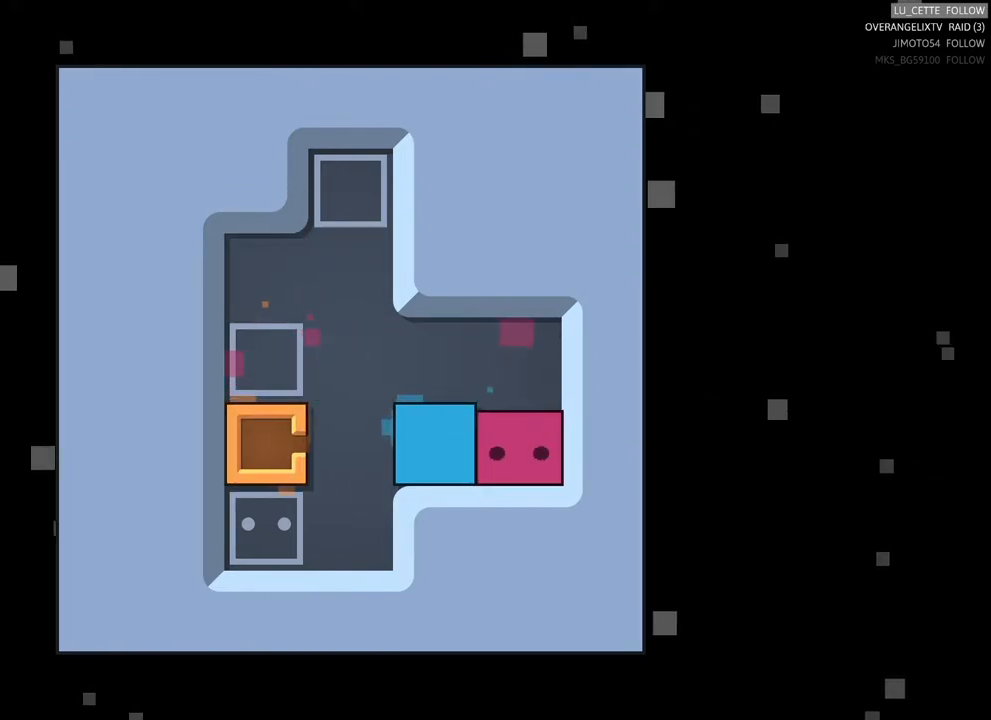
{"dt_ms": 500, "buttons": [], "left_stick": "center", "right_stick": "center", "events": [[67, "left_stick", "left"], [300, "left_stick", "center"]]}
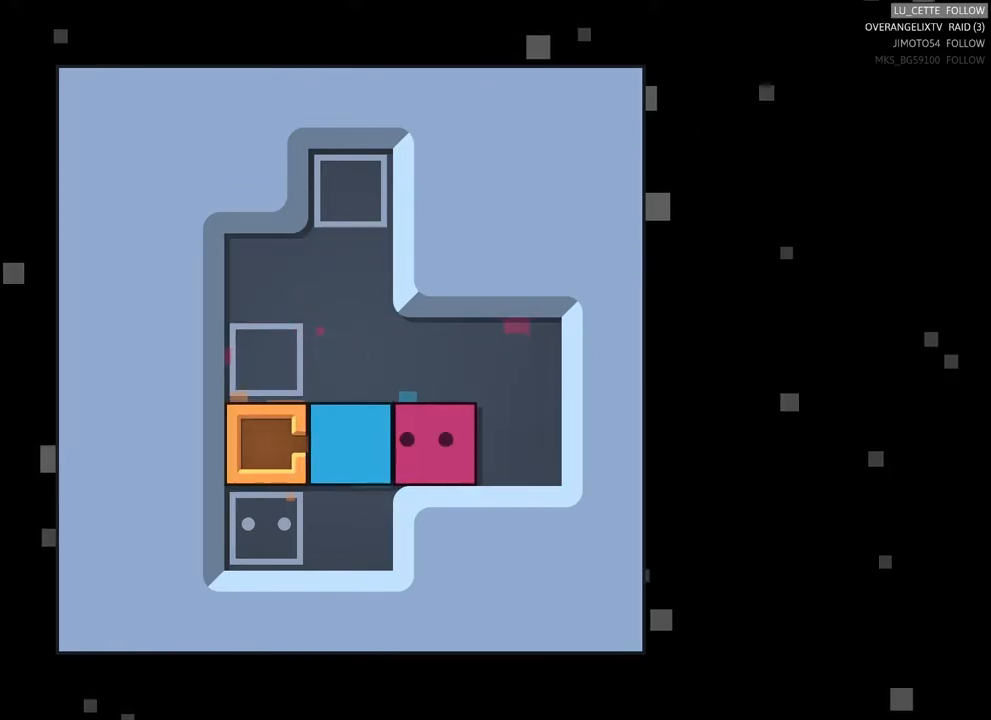
{"dt_ms": 500, "buttons": [], "left_stick": "left", "right_stick": "center", "events": [[367, "left_stick", "left"]]}
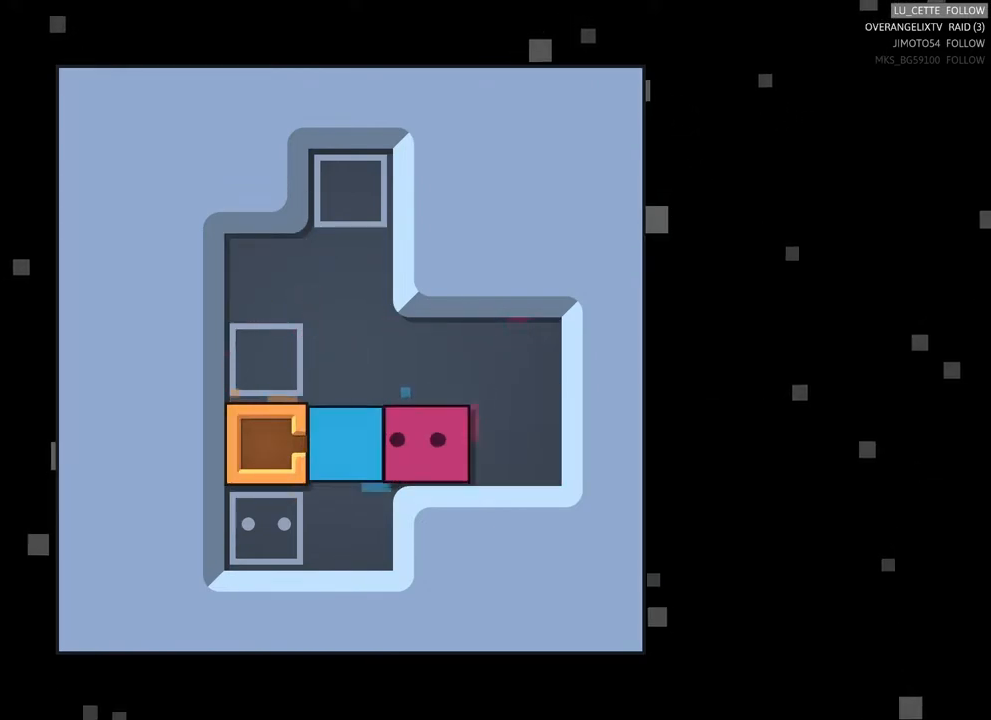
{"dt_ms": 500, "buttons": [], "left_stick": "center", "right_stick": "center", "events": [[117, "left_stick", "center"]]}
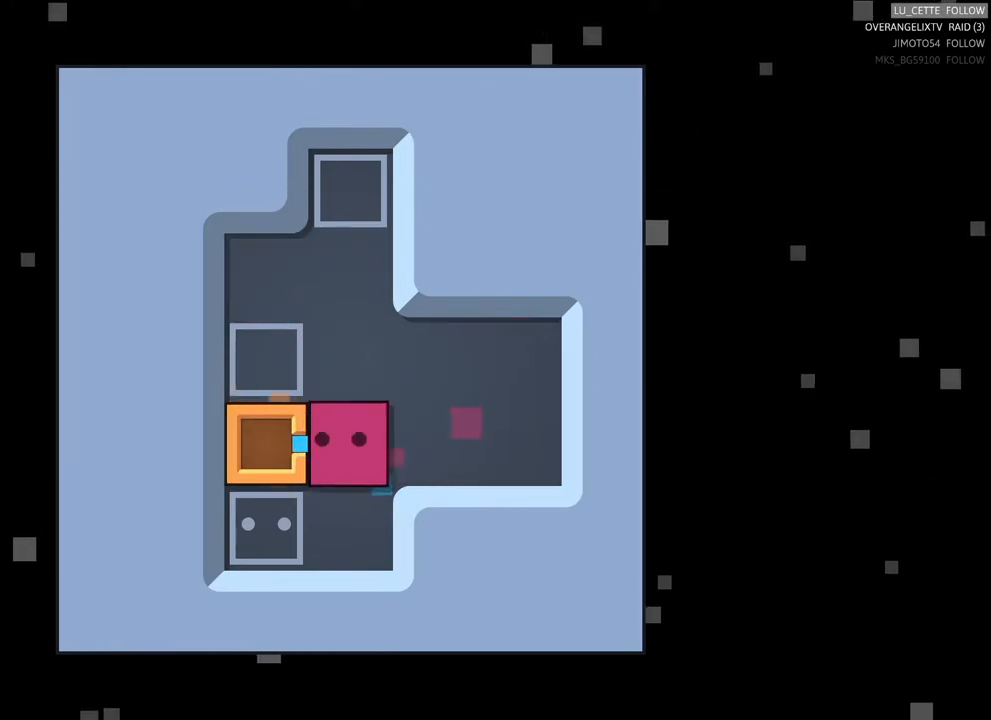
{"dt_ms": 500, "buttons": [], "left_stick": "center", "right_stick": "center", "events": []}
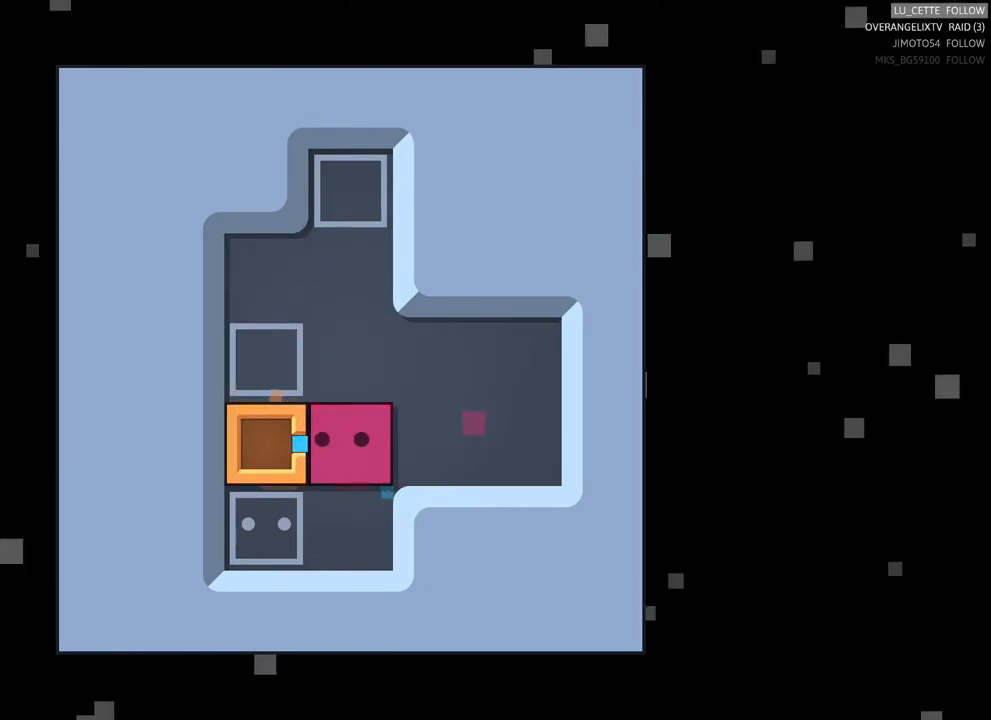
{"dt_ms": 500, "buttons": [], "left_stick": "down", "right_stick": "center", "events": [[433, "left_stick", "down"]]}
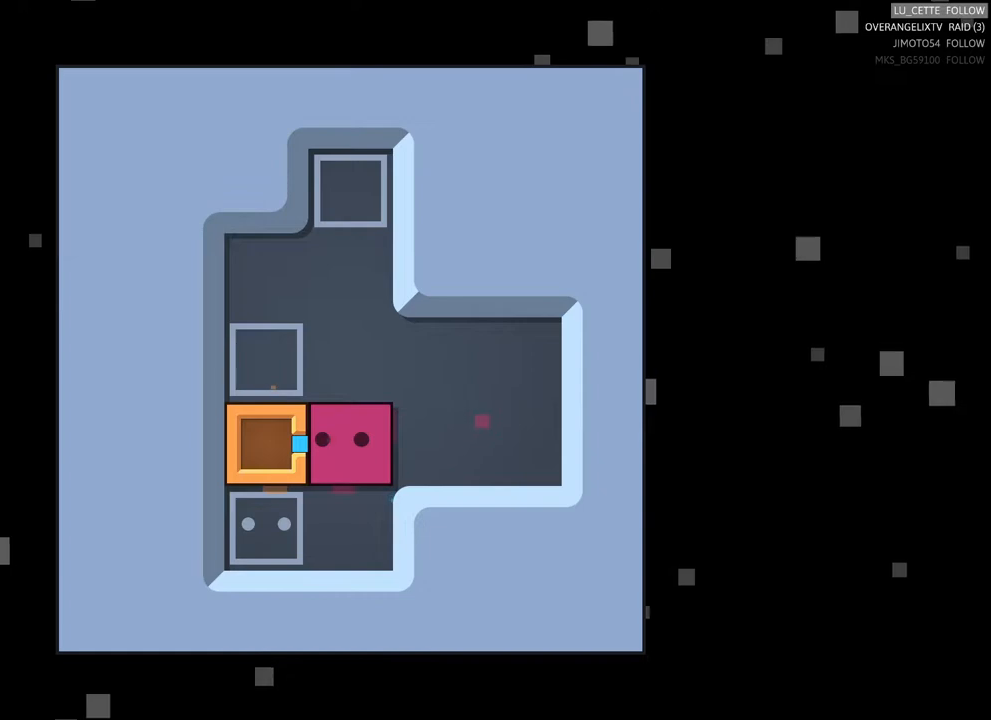
{"dt_ms": 500, "buttons": [], "left_stick": "center", "right_stick": "center", "events": [[83, "left_stick", "center"], [217, "left_stick", "left"], [367, "left_stick", "center"]]}
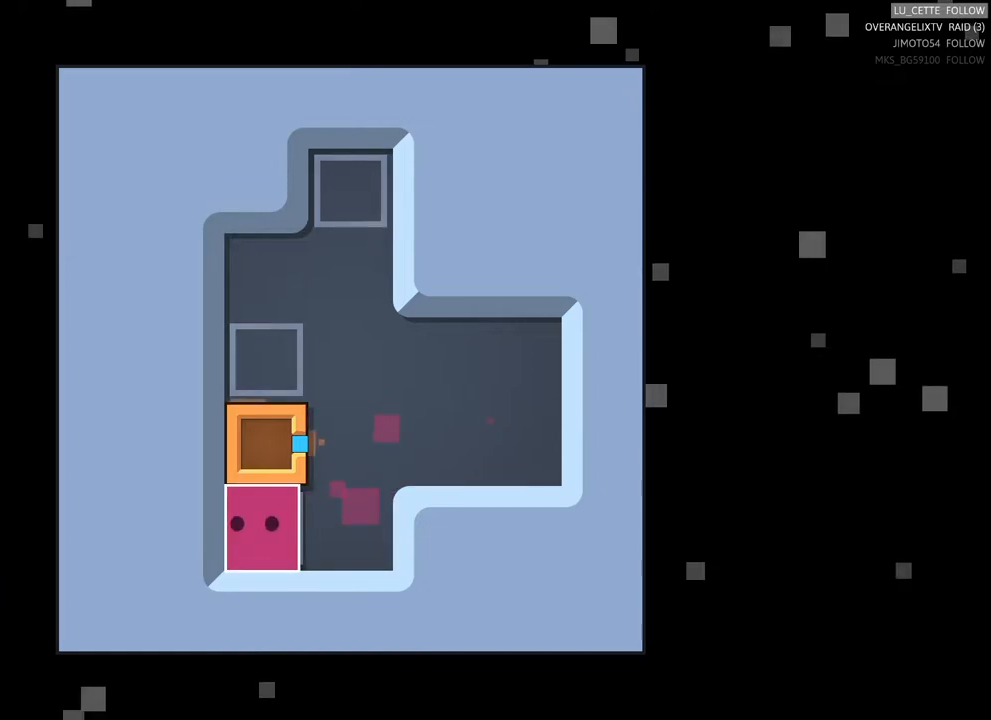
{"dt_ms": 500, "buttons": [], "left_stick": "center", "right_stick": "center", "events": [[100, "left_stick", "up"], [183, "left_stick", "center"]]}
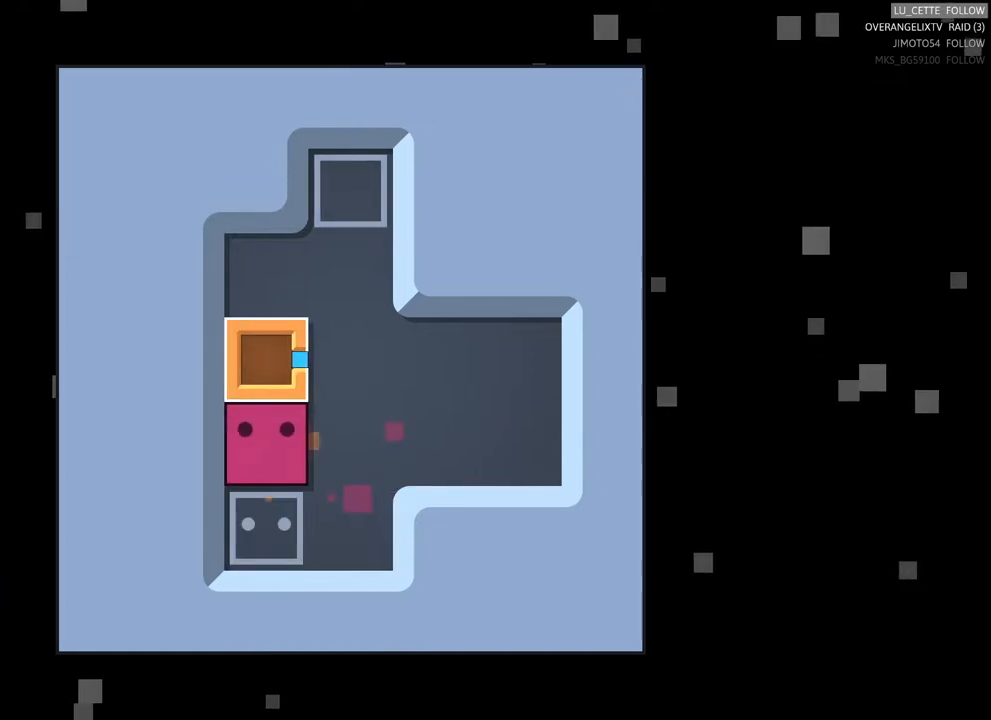
{"dt_ms": 500, "buttons": [], "left_stick": "center", "right_stick": "center", "events": [[83, "left_stick", "right"], [183, "left_stick", "center"], [383, "left_stick", "up"], [500, "left_stick", "center"]]}
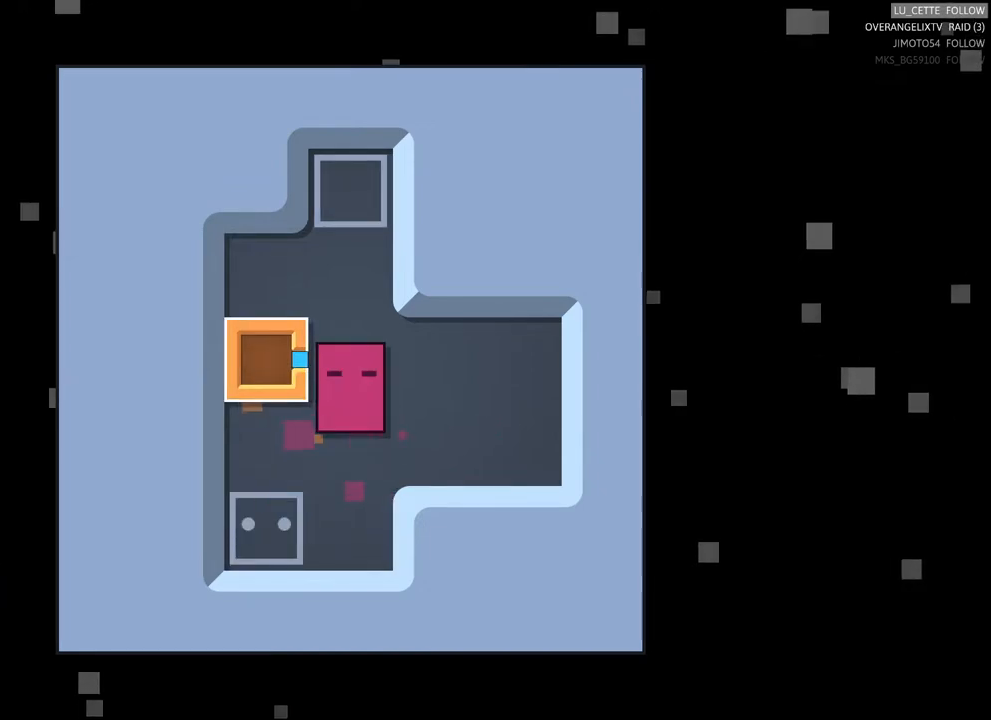
{"dt_ms": 500, "buttons": [], "left_stick": "center", "right_stick": "center", "events": [[167, "left_stick", "left"], [300, "left_stick", "center"]]}
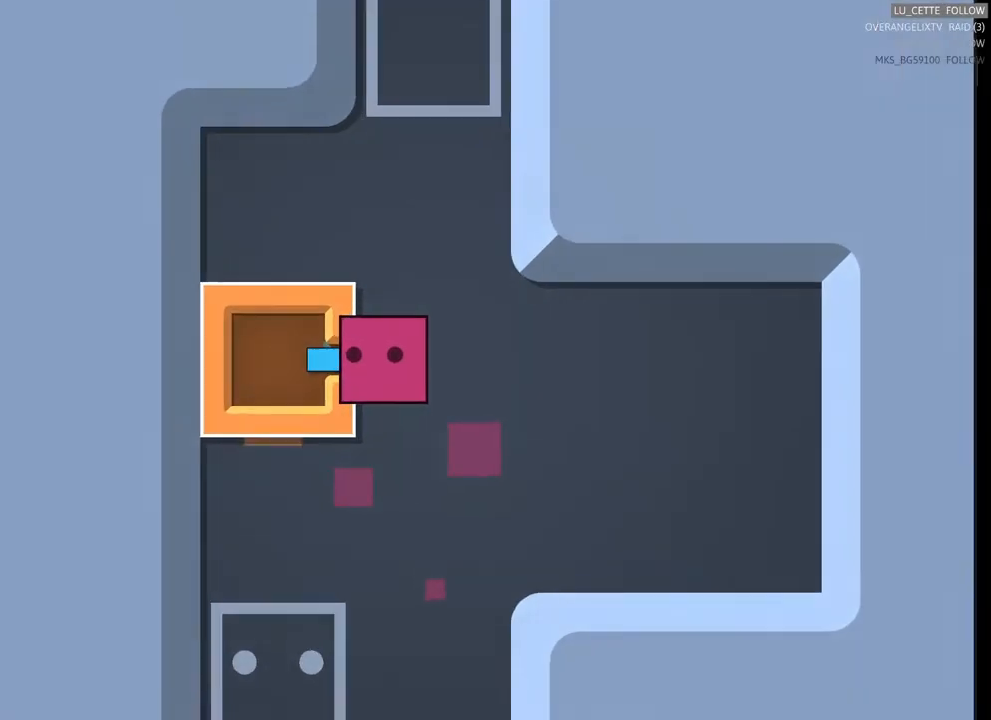
{"dt_ms": 500, "buttons": [], "left_stick": "center", "right_stick": "center"}
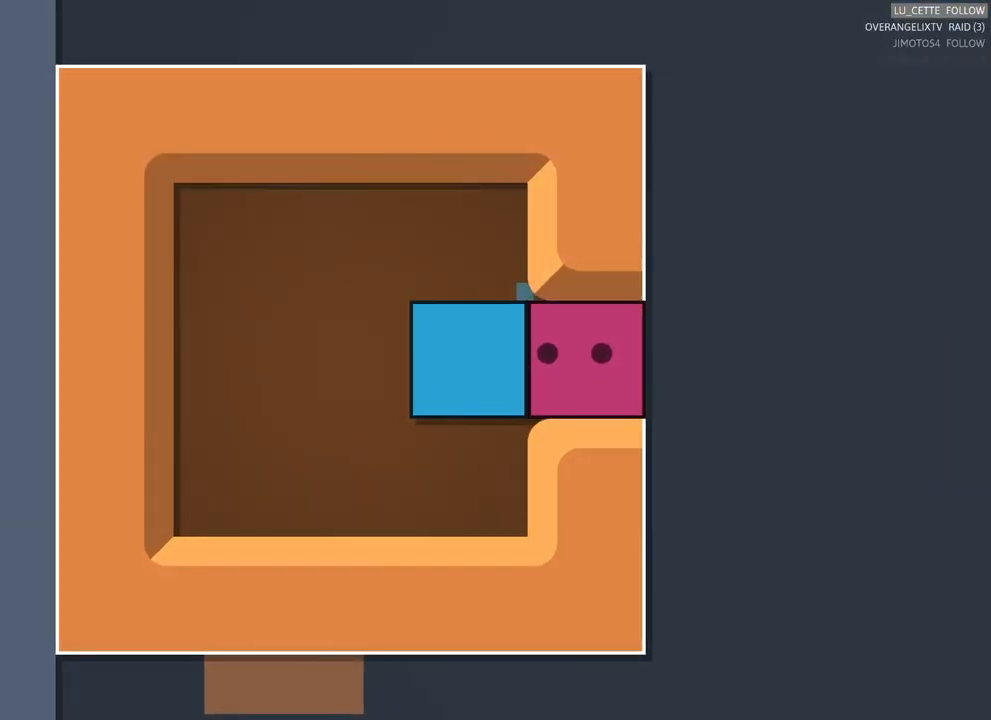
{"dt_ms": 500, "buttons": [], "left_stick": "up", "right_stick": "center", "events": [[67, "left_stick", "left"], [183, "left_stick", "center"], [450, "left_stick", "up"]]}
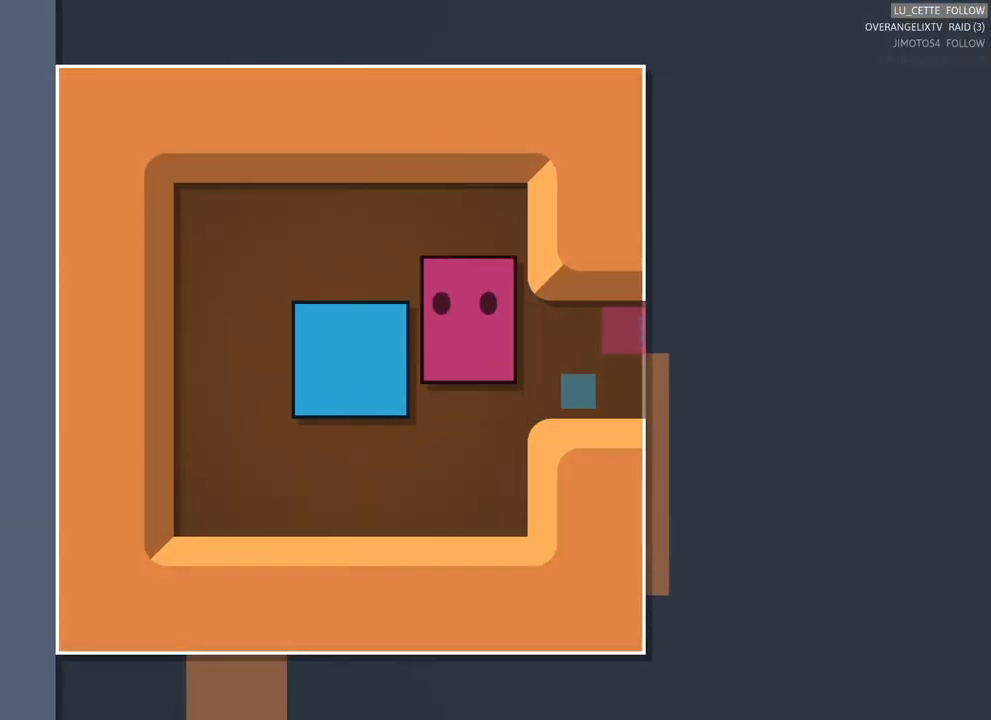
{"dt_ms": 500, "buttons": [], "left_stick": "left", "right_stick": "center", "events": [[50, "left_stick", "center"], [133, "left_stick", "down-left"], [250, "left_stick", "left"], [367, "left_stick", "center"], [433, "left_stick", "left"]]}
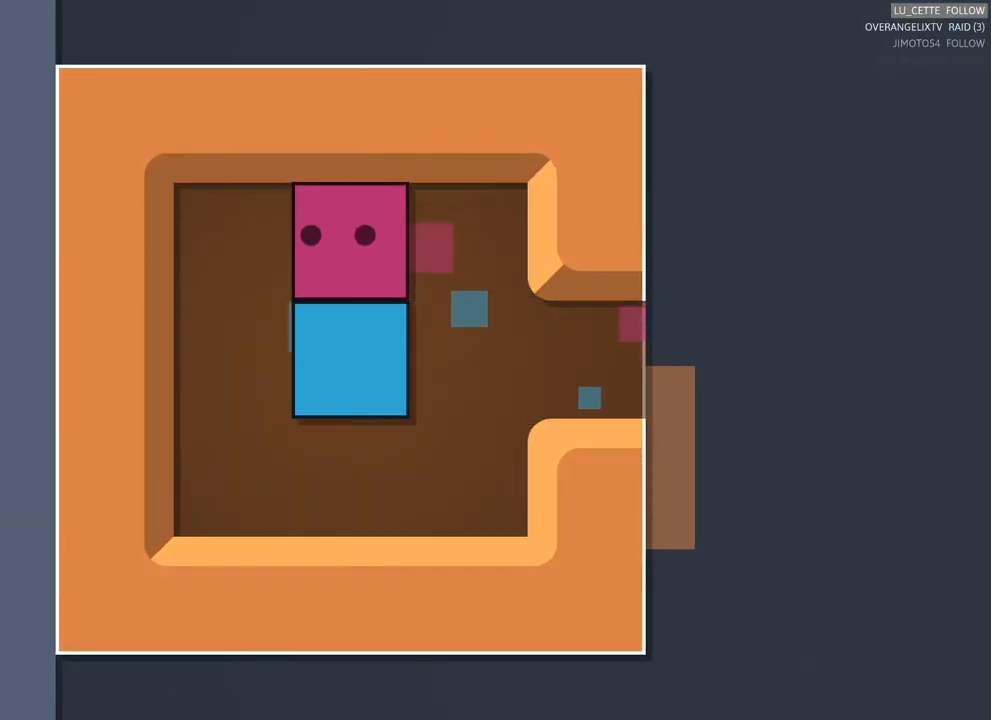
{"dt_ms": 500, "buttons": [], "left_stick": "center", "right_stick": "center", "events": [[250, "left_stick", "center"], [333, "left_stick", "down"], [417, "left_stick", "center"]]}
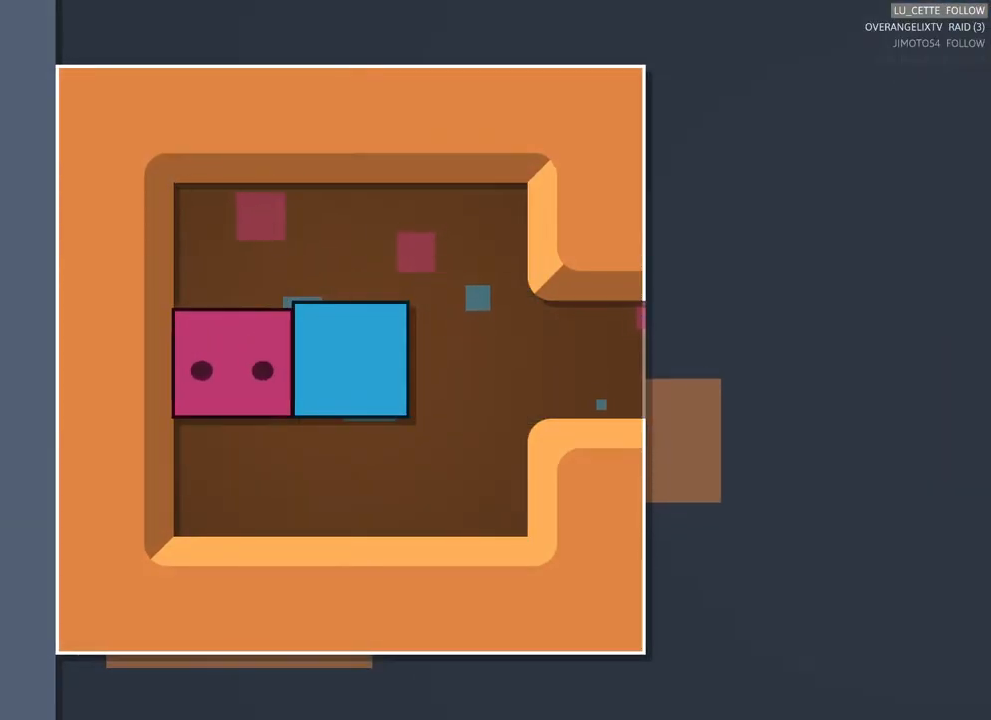
{"dt_ms": 500, "buttons": [], "left_stick": "center", "right_stick": "center", "events": [[50, "left_stick", "right"], [183, "left_stick", "center"], [283, "left_stick", "right"], [417, "left_stick", "center"]]}
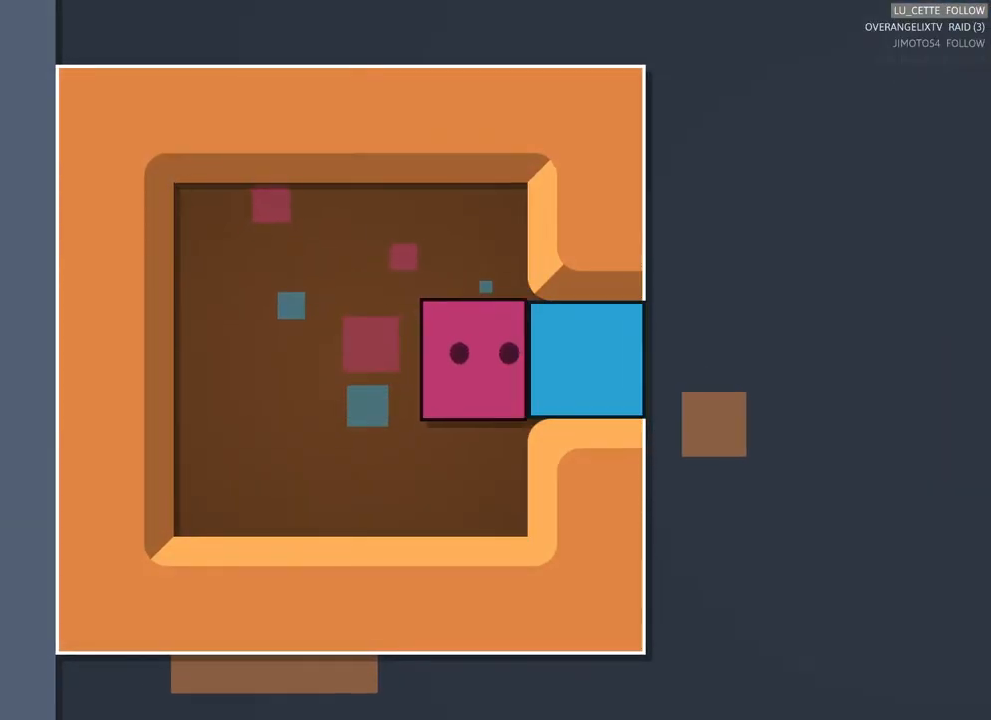
{"dt_ms": 500, "buttons": [], "left_stick": "center", "right_stick": "center", "events": [[33, "left_stick", "right"], [167, "left_stick", "center"]]}
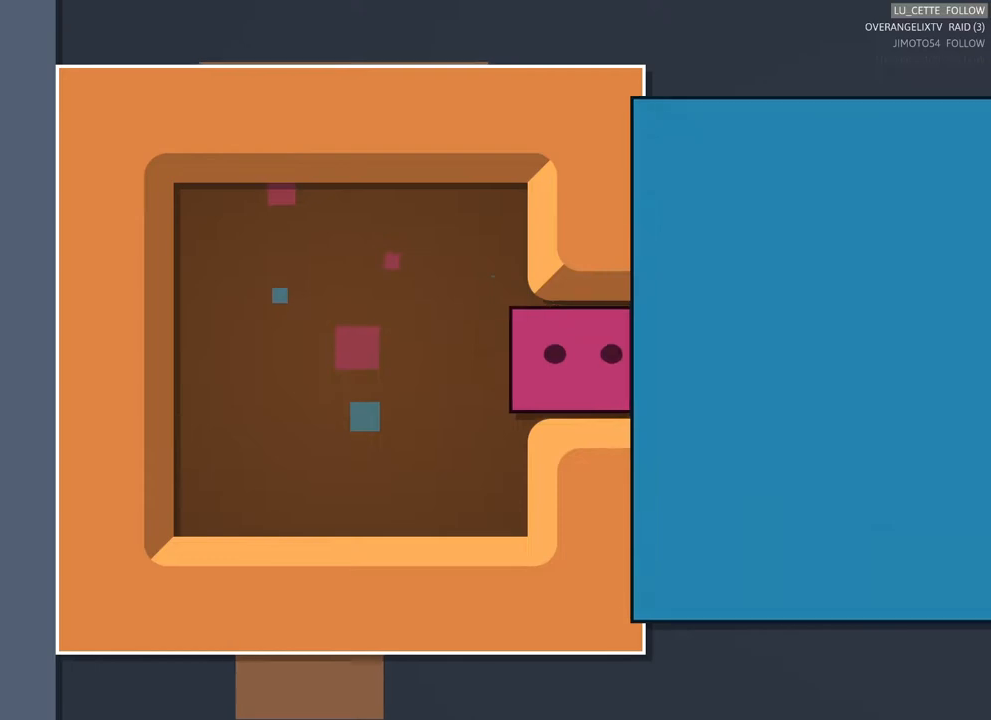
{"dt_ms": 500, "buttons": [], "left_stick": "center", "right_stick": "center", "events": []}
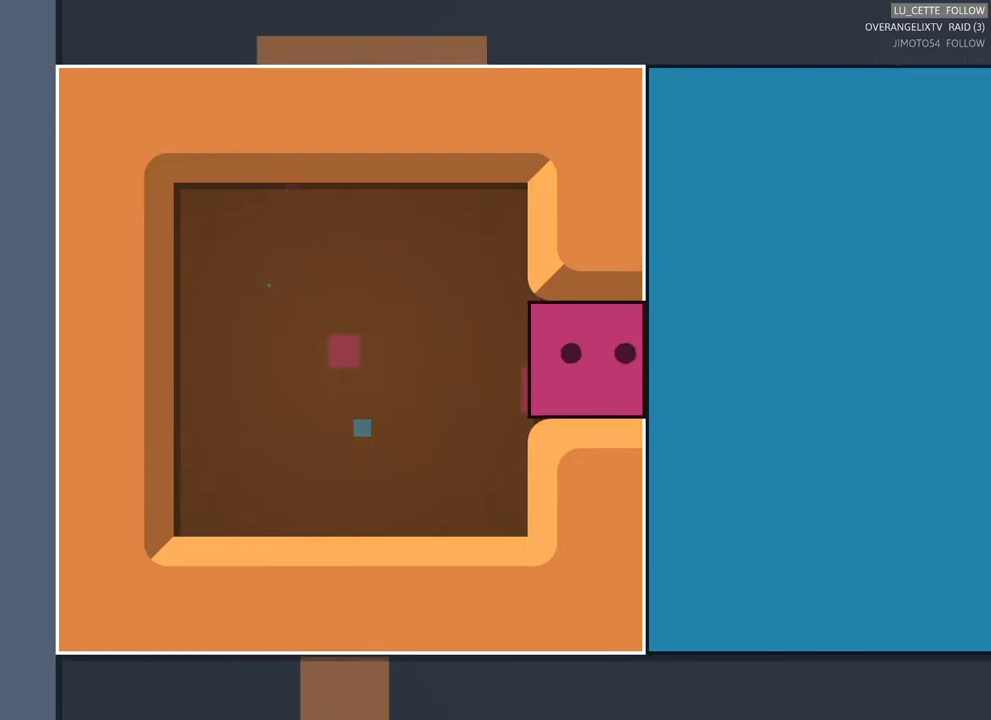
{"dt_ms": 1000, "buttons": [], "left_stick": "center", "right_stick": "center"}